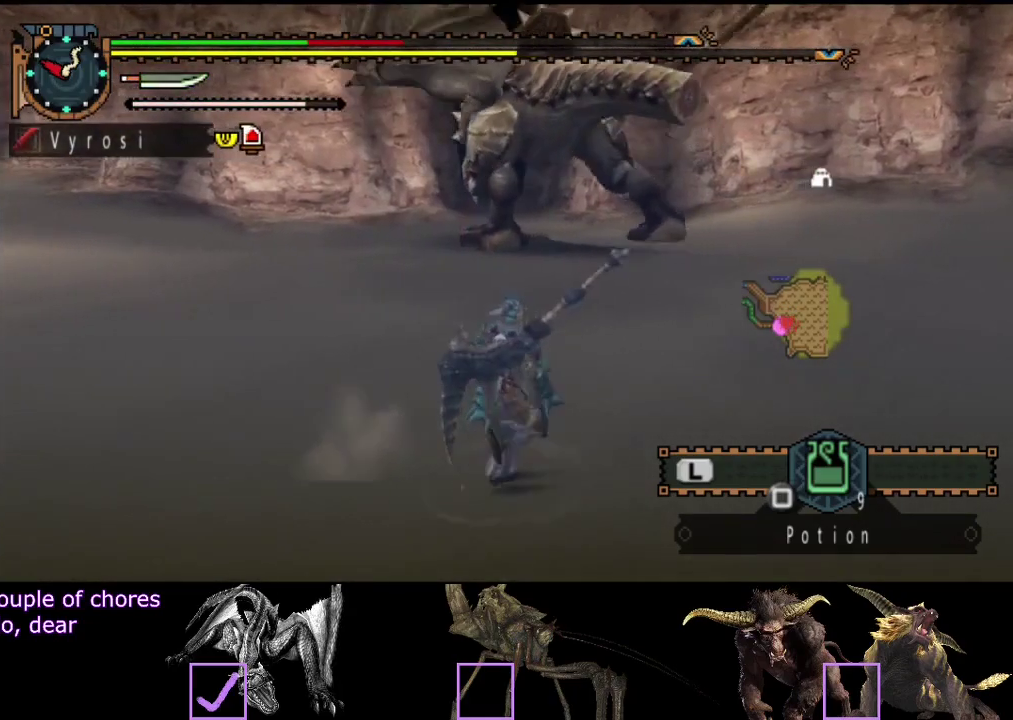
Gameplay with a controller (PlayStation layout); each line is a JSON object with the inputs held at the frame after it. "events" lists button and stick changes between this image and that frame as [ms after this image, input, new state], when the widget could be followed in between. Not read: L3 R3.
{"buttons": [], "left_stick": "up-right", "right_stick": "left", "events": [[100, "R2", "up"], [500, "right_stick", "left"]]}
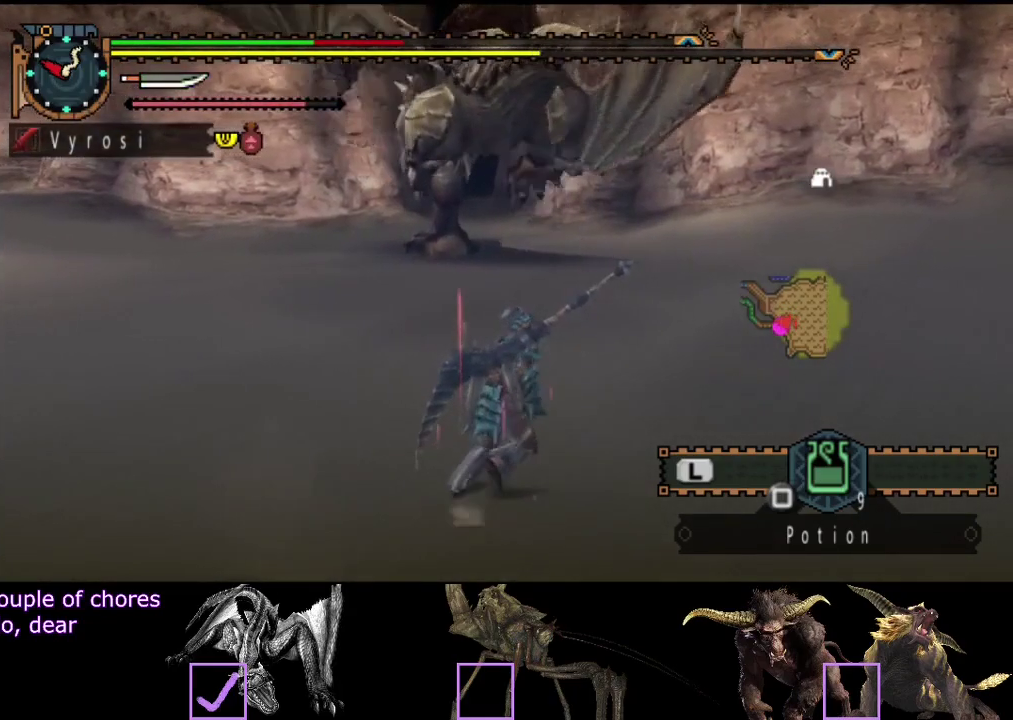
{"buttons": [], "left_stick": "up-right", "right_stick": "center", "events": [[167, "right_stick", "center"]]}
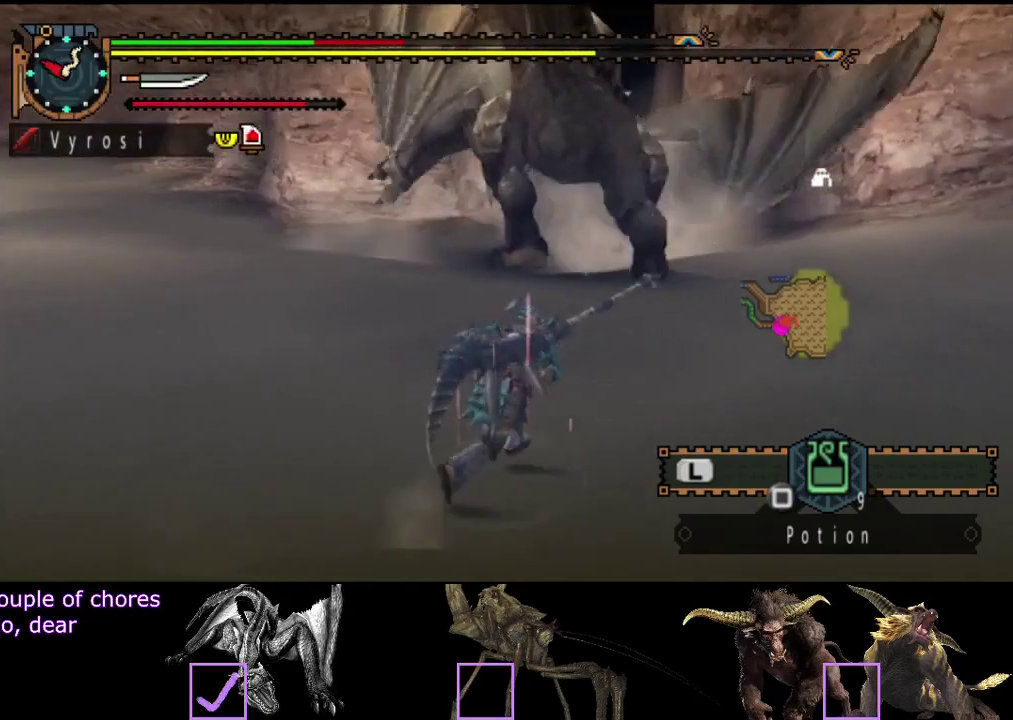
{"buttons": [], "left_stick": "up", "right_stick": "center", "events": [[450, "left_stick", "up"]]}
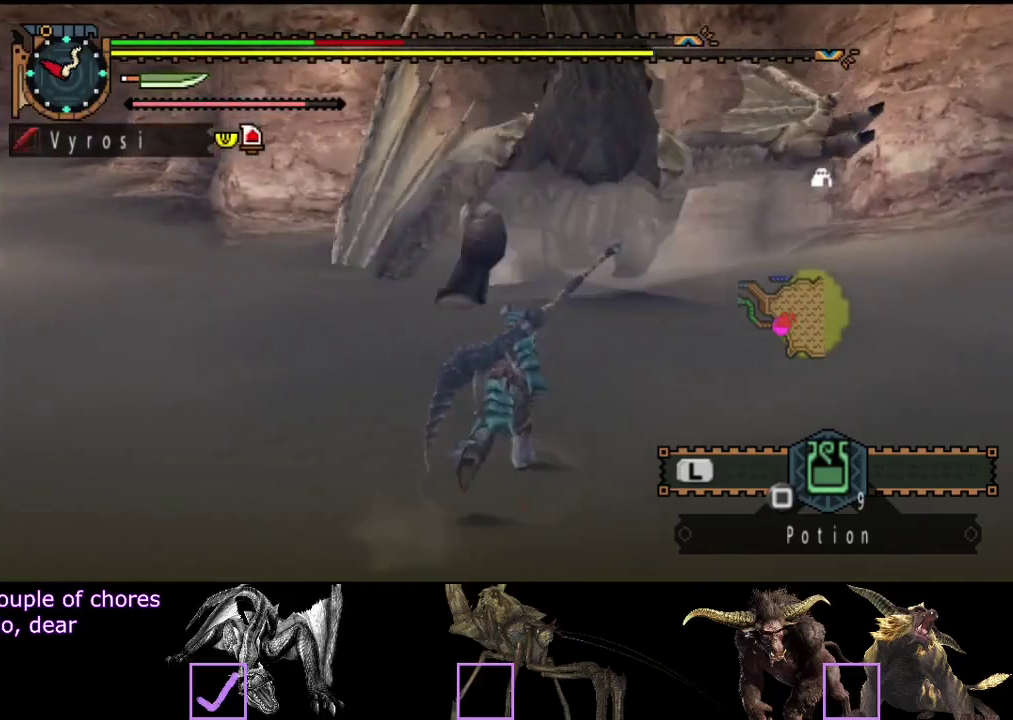
{"buttons": [], "left_stick": "down-left", "right_stick": "right", "events": [[117, "left_stick", "up-left"], [217, "left_stick", "left"], [317, "left_stick", "down-left"], [483, "right_stick", "right"]]}
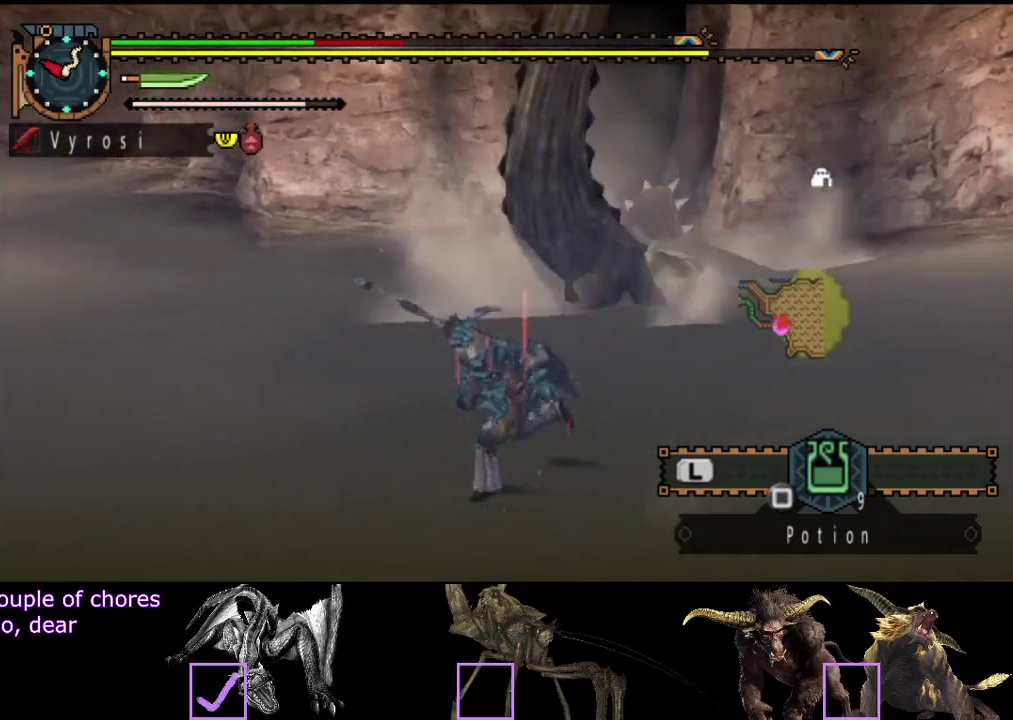
{"buttons": [], "left_stick": "left", "right_stick": "center", "events": [[50, "left_stick", "down"], [117, "right_stick", "center"], [283, "left_stick", "down-left"], [400, "left_stick", "left"]]}
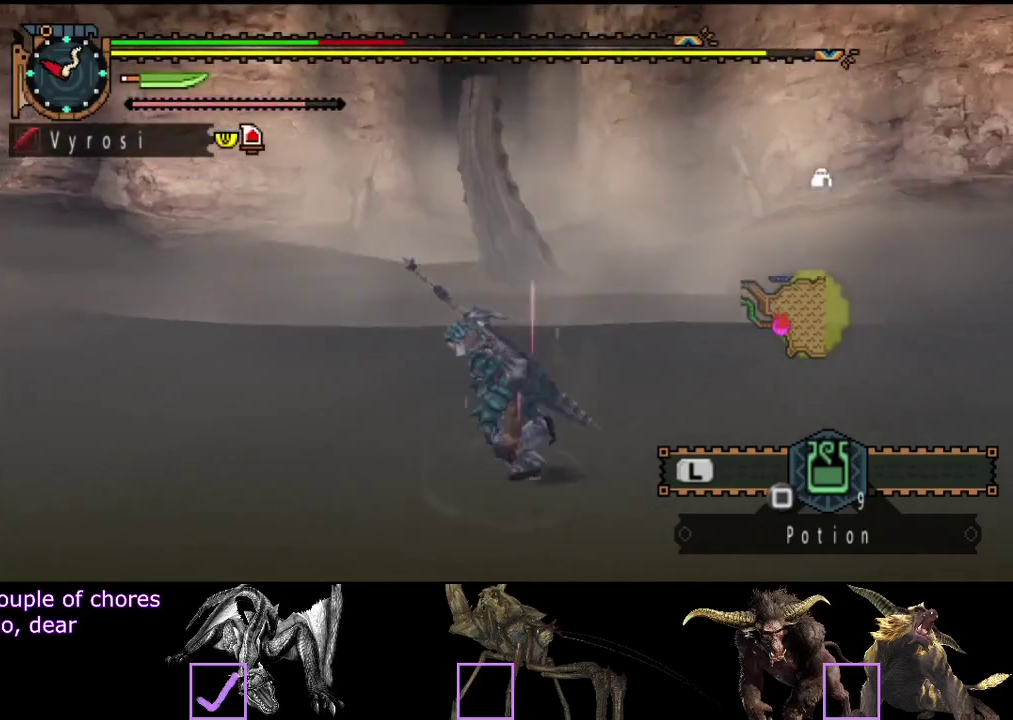
{"buttons": [], "left_stick": "center", "right_stick": "center", "events": [[33, "left_stick", "center"]]}
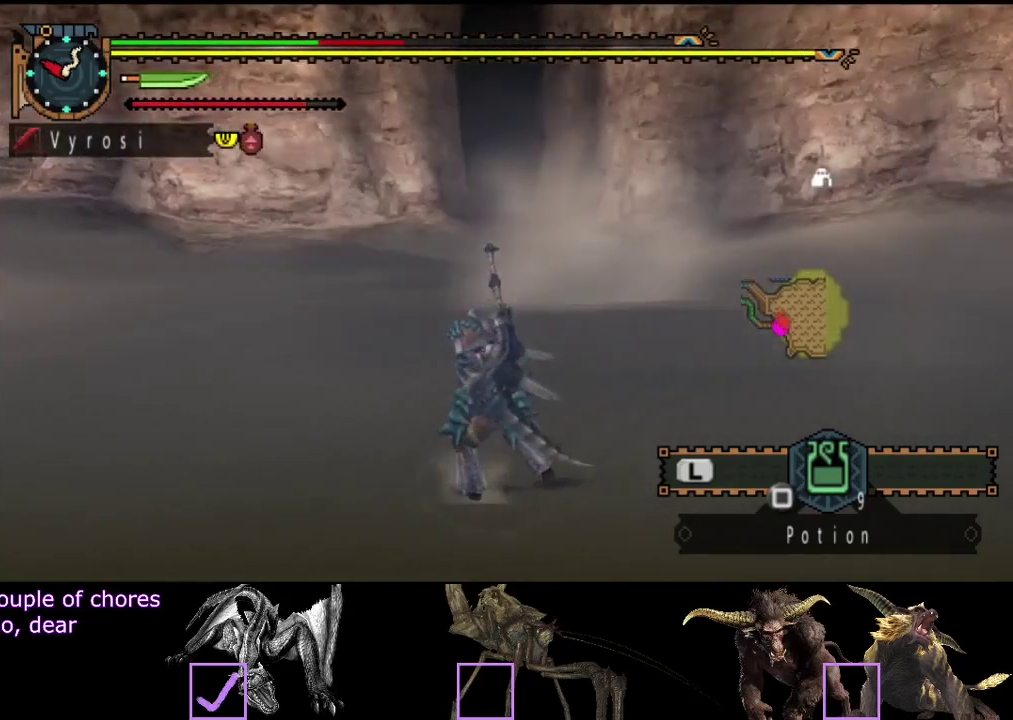
{"buttons": ["R2"], "left_stick": "up-left", "right_stick": "center", "events": [[433, "R2", "down"], [433, "left_stick", "up-left"]]}
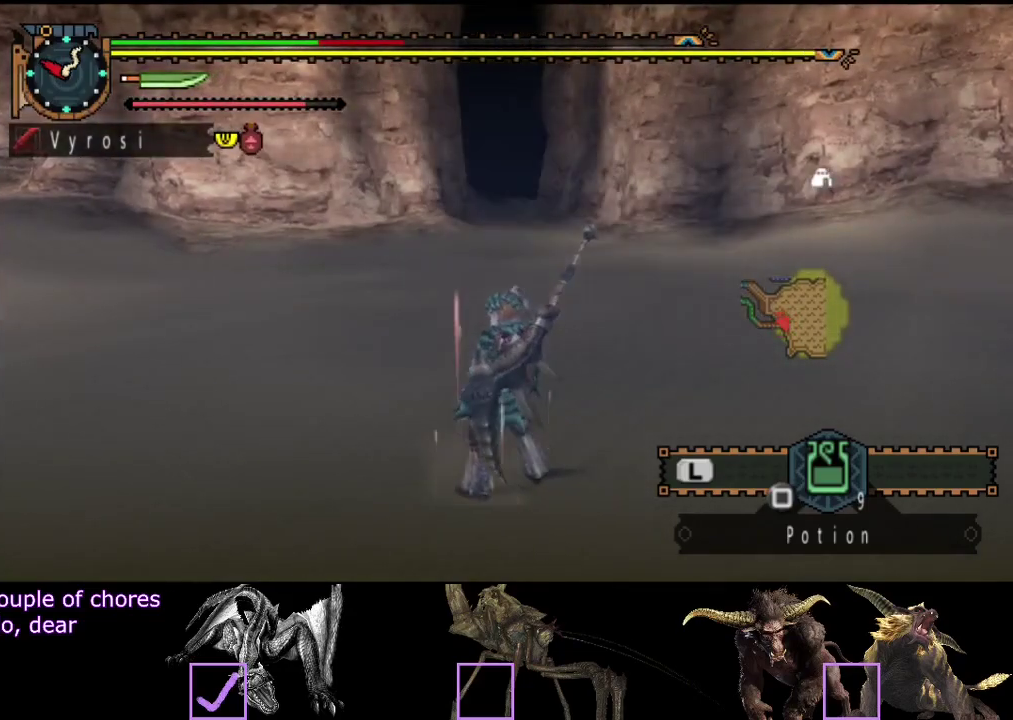
{"buttons": ["R2"], "left_stick": "up-left", "right_stick": "center", "events": [[83, "right_stick", "right"], [250, "right_stick", "center"]]}
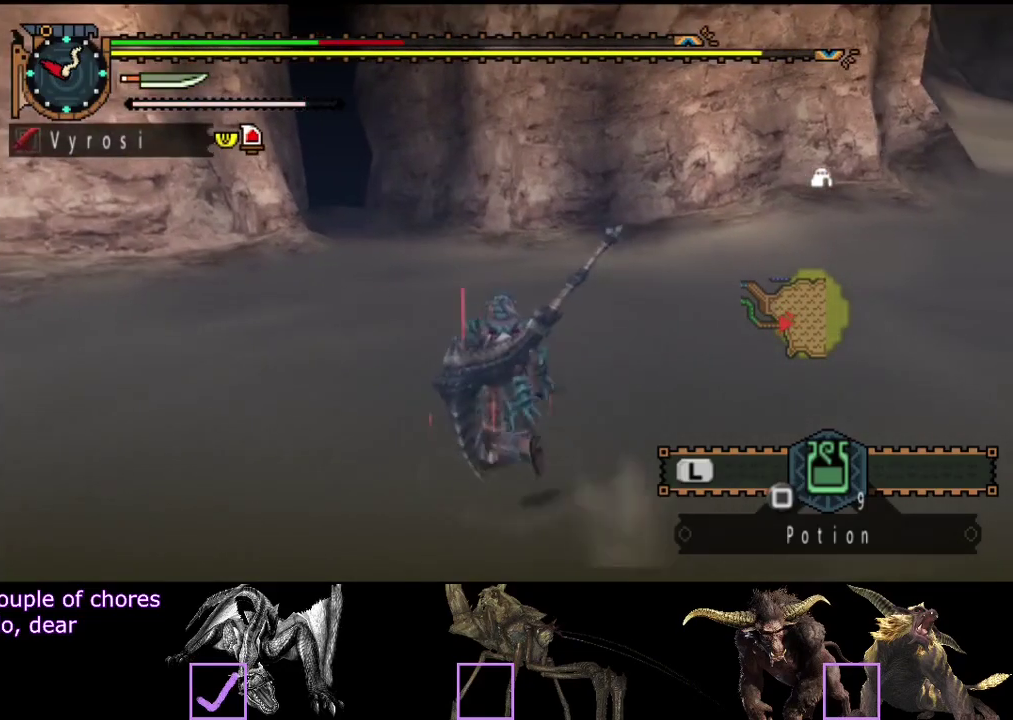
{"buttons": ["R2"], "left_stick": "up-left", "right_stick": "center", "events": [[283, "right_stick", "right"], [417, "right_stick", "center"]]}
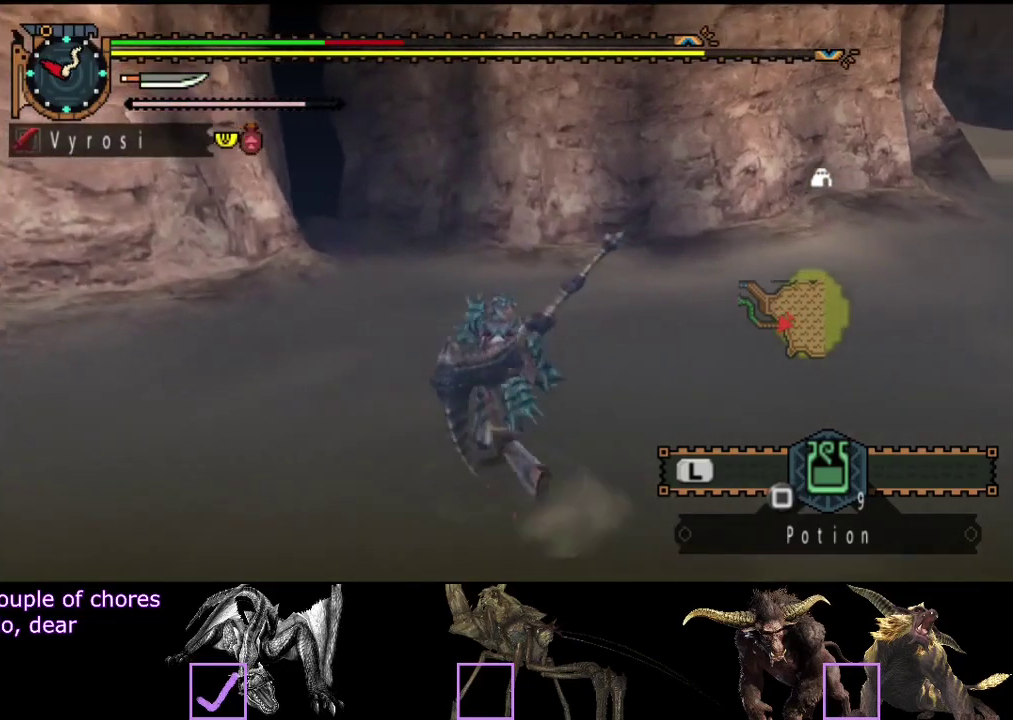
{"buttons": ["R2"], "left_stick": "up-left", "right_stick": "center", "events": []}
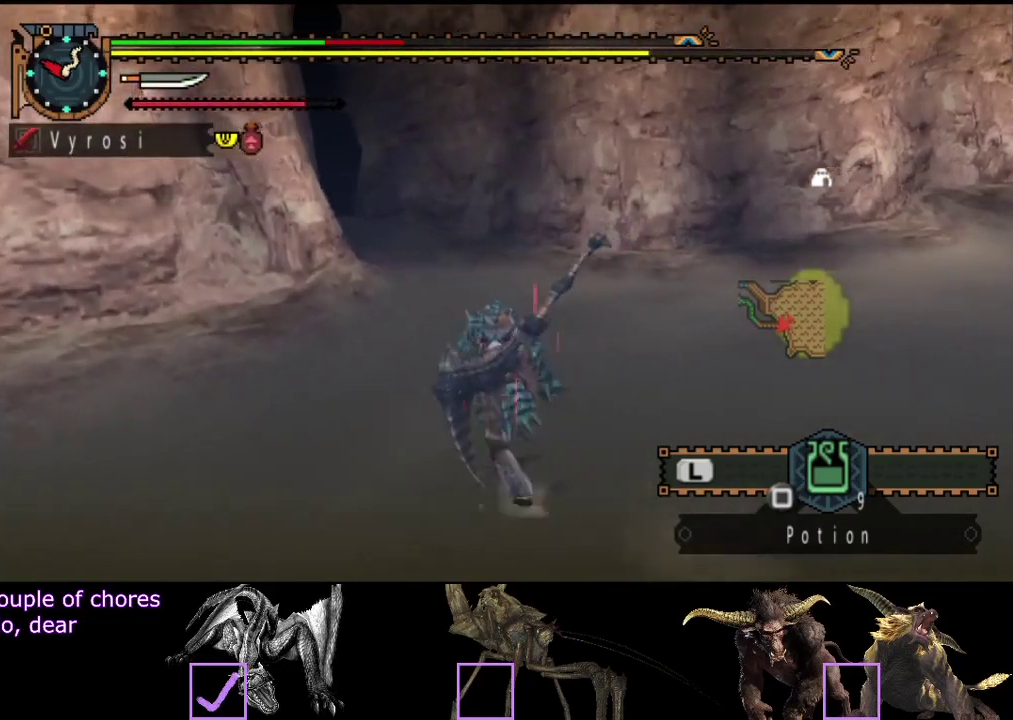
{"buttons": ["R2"], "left_stick": "up-left", "right_stick": "center", "events": []}
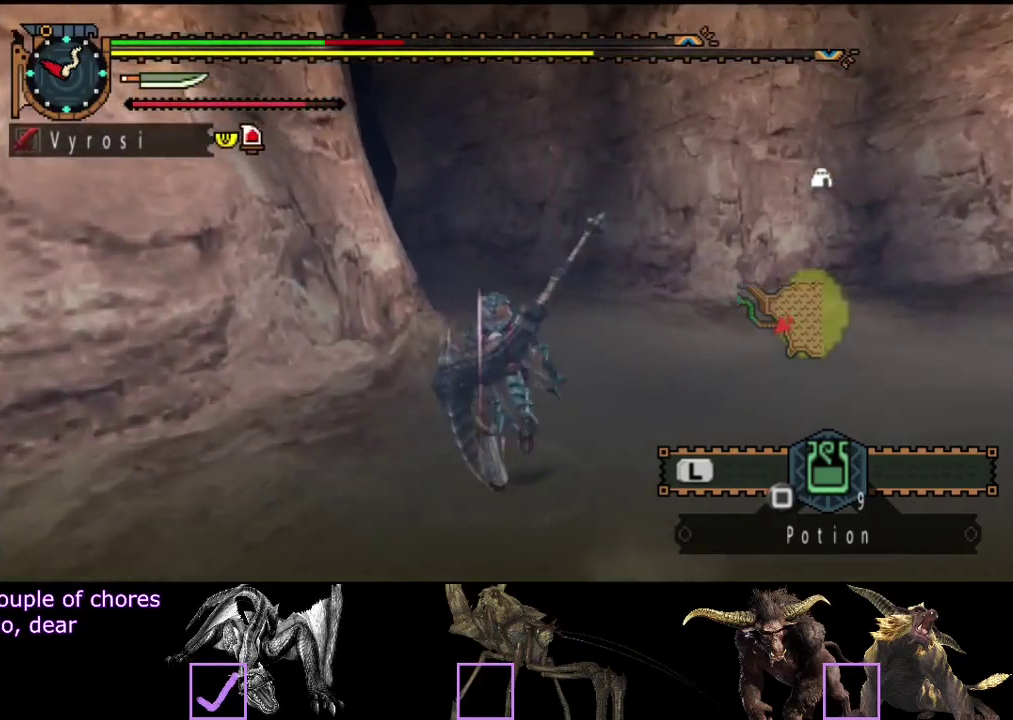
{"buttons": ["L2"], "left_stick": "center", "right_stick": "center", "events": [[133, "R2", "up"], [200, "SQUARE", "down"], [200, "left_stick", "down-right"], [283, "SQUARE", "up"], [317, "left_stick", "down"], [383, "left_stick", "center"], [417, "L2", "down"]]}
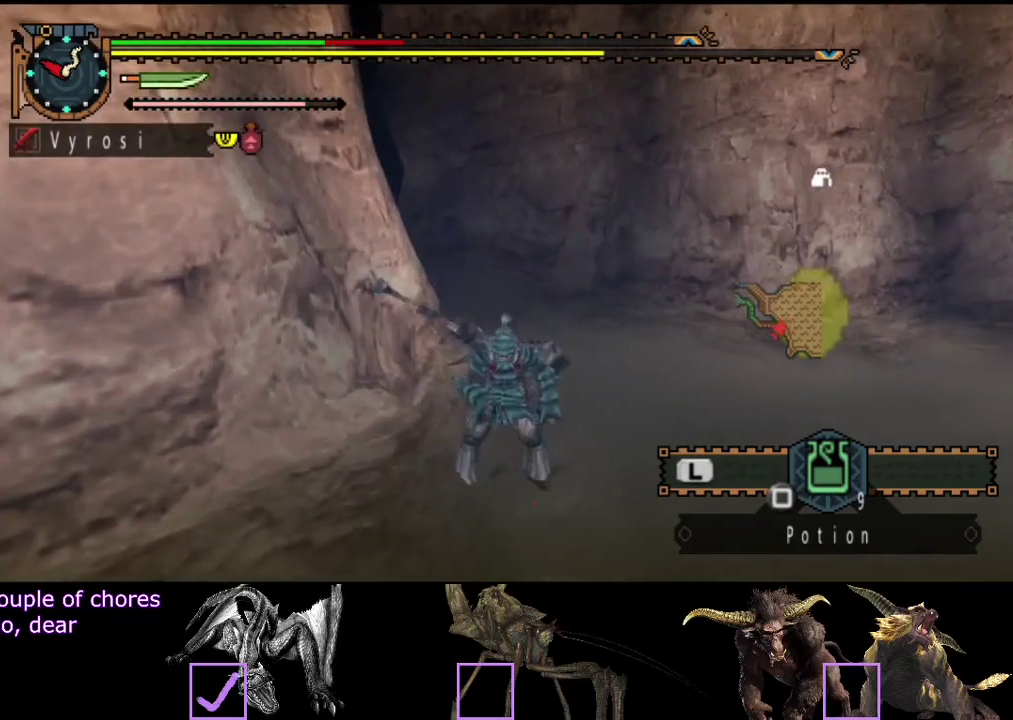
{"buttons": [], "left_stick": "center", "right_stick": "center", "events": [[17, "L2", "up"]]}
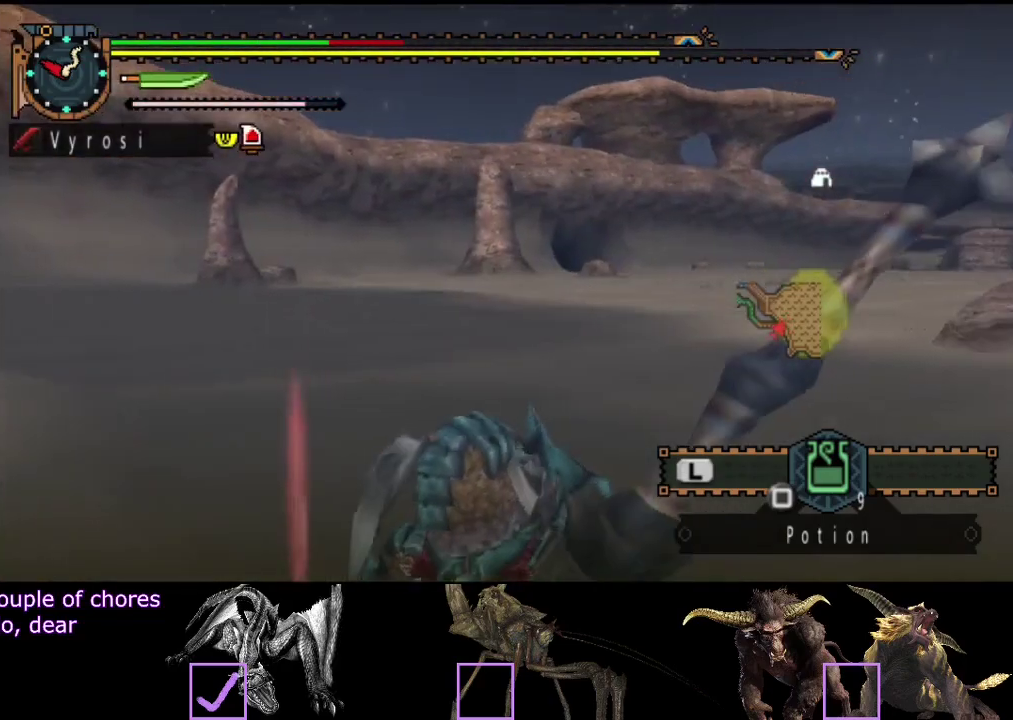
{"buttons": [], "left_stick": "center", "right_stick": "center", "events": []}
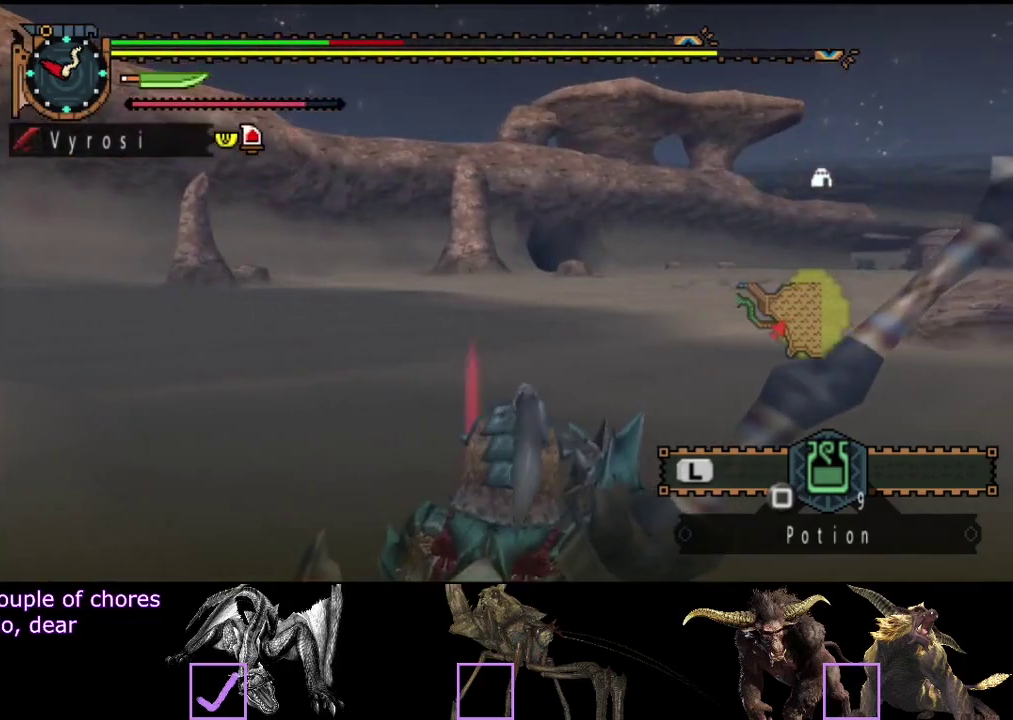
{"buttons": [], "left_stick": "center", "right_stick": "center", "events": []}
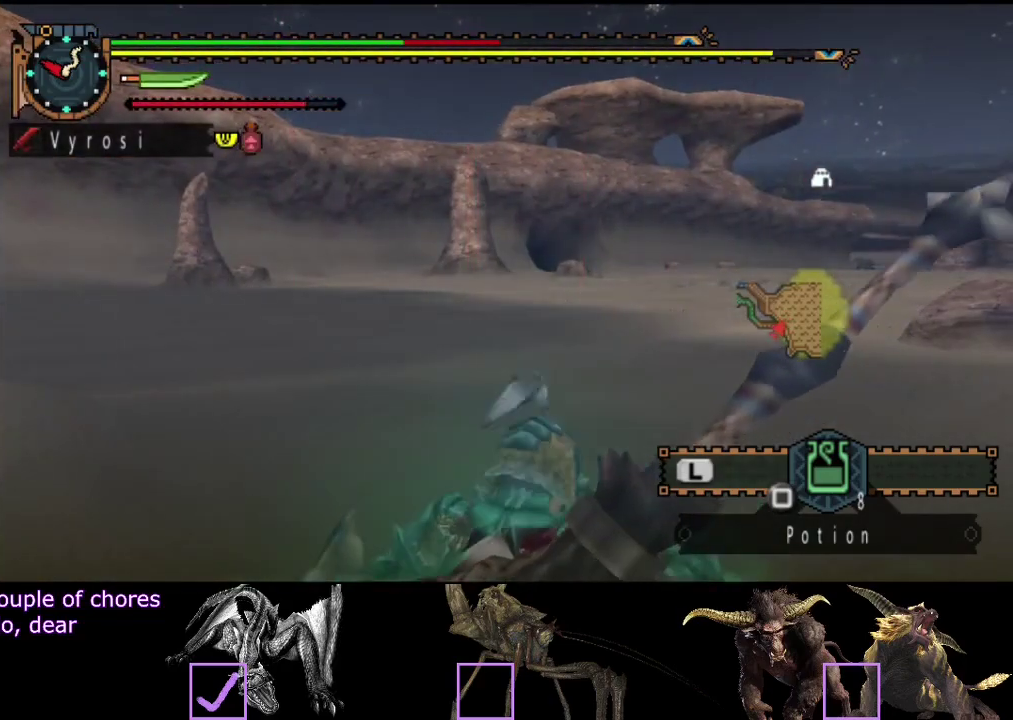
{"buttons": [], "left_stick": "center", "right_stick": "center", "events": []}
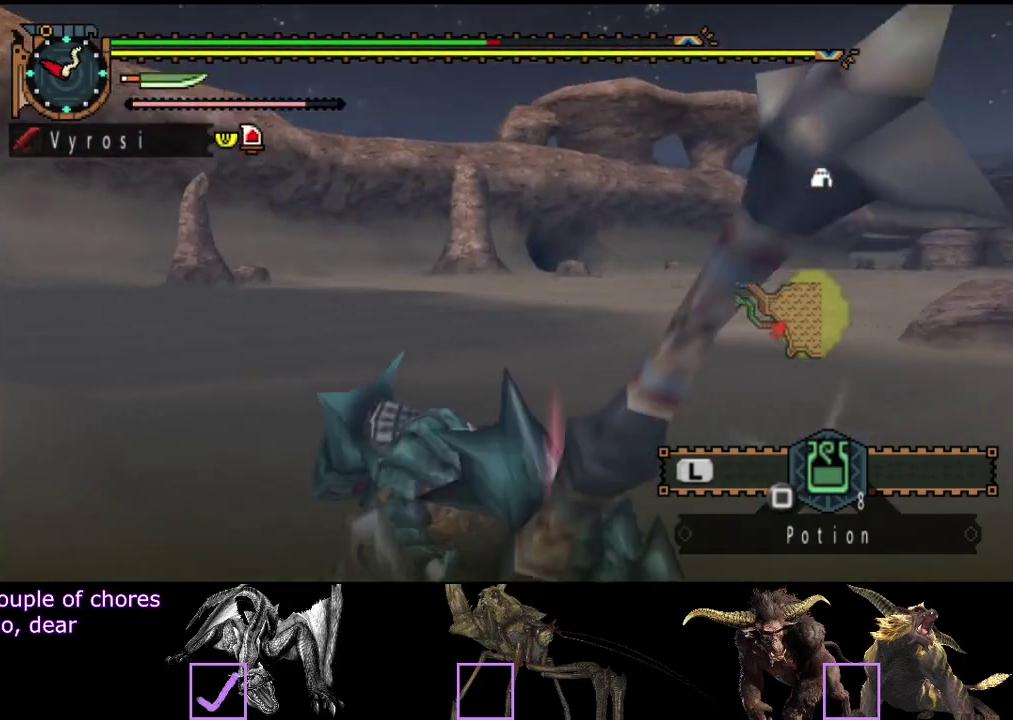
{"buttons": [], "left_stick": "center", "right_stick": "center", "events": []}
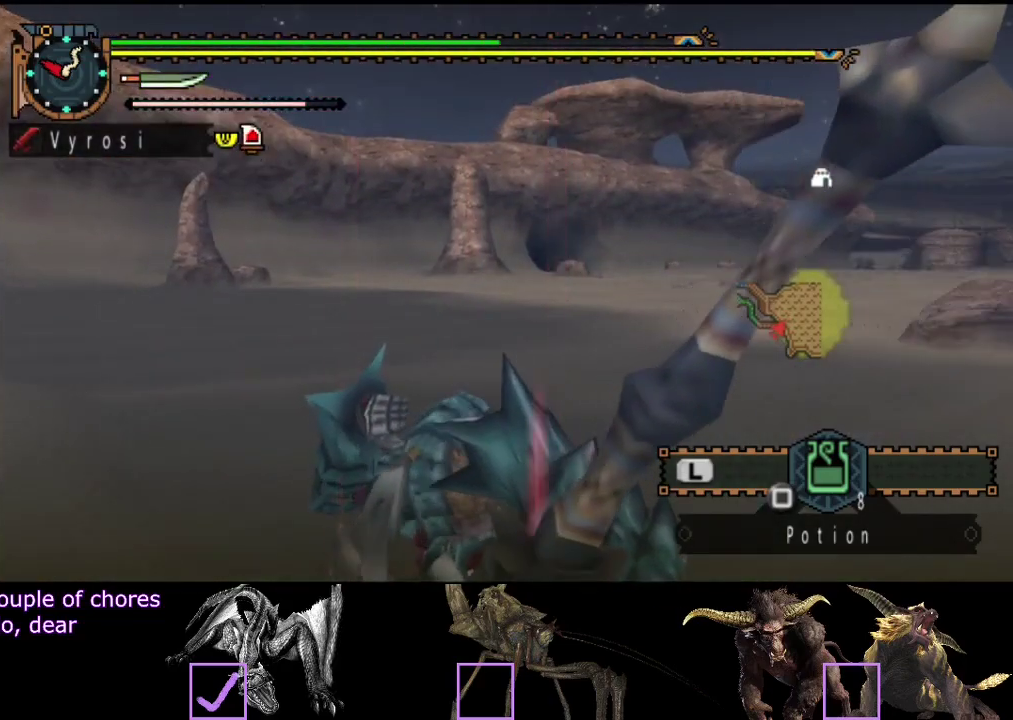
{"buttons": [], "left_stick": "center", "right_stick": "center", "events": []}
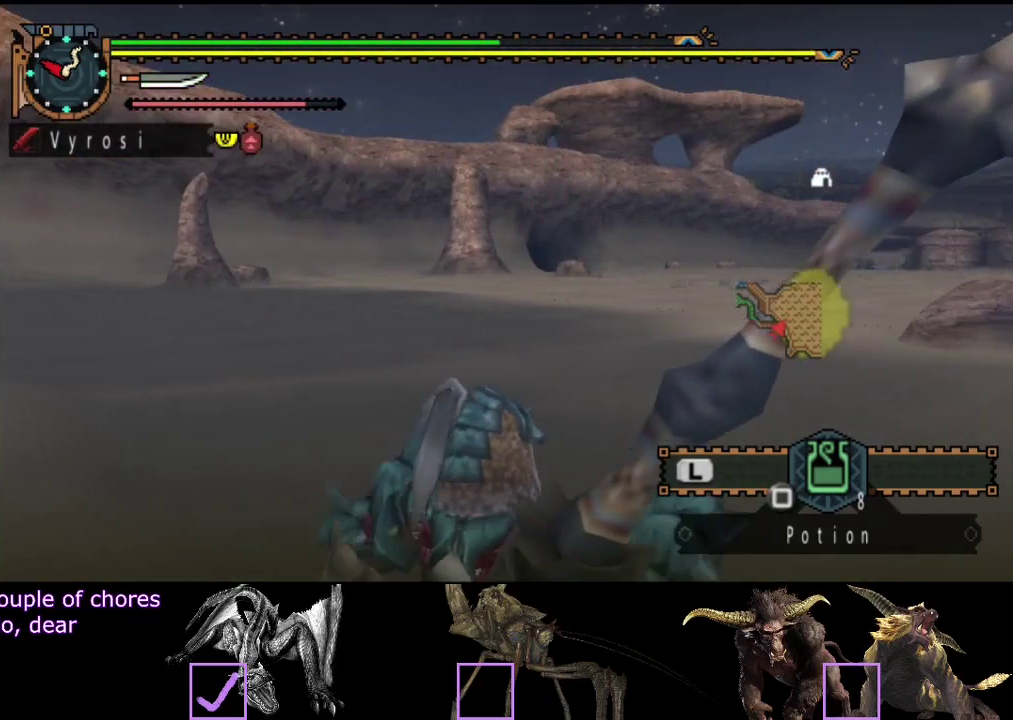
{"buttons": [], "left_stick": "center", "right_stick": "center", "events": [[350, "right_stick", "right"], [450, "right_stick", "center"]]}
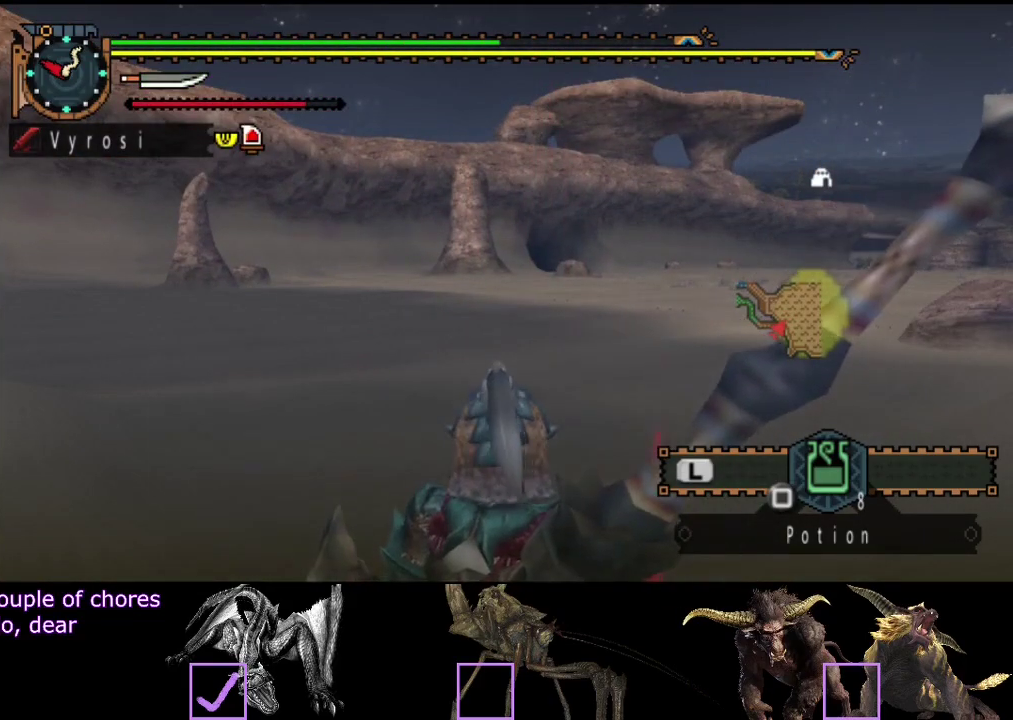
{"buttons": ["CROSS"], "left_stick": "center", "right_stick": "center", "events": [[117, "right_stick", "right"], [217, "right_stick", "center"], [417, "CROSS", "down"]]}
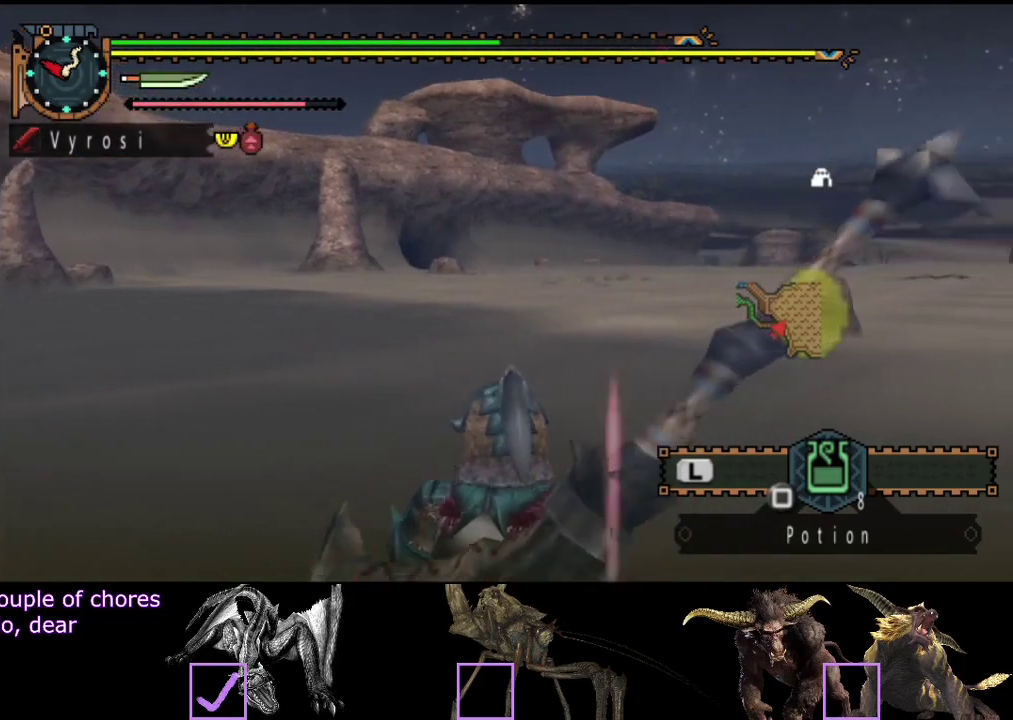
{"buttons": [], "left_stick": "center", "right_stick": "center", "events": [[17, "CROSS", "up"]]}
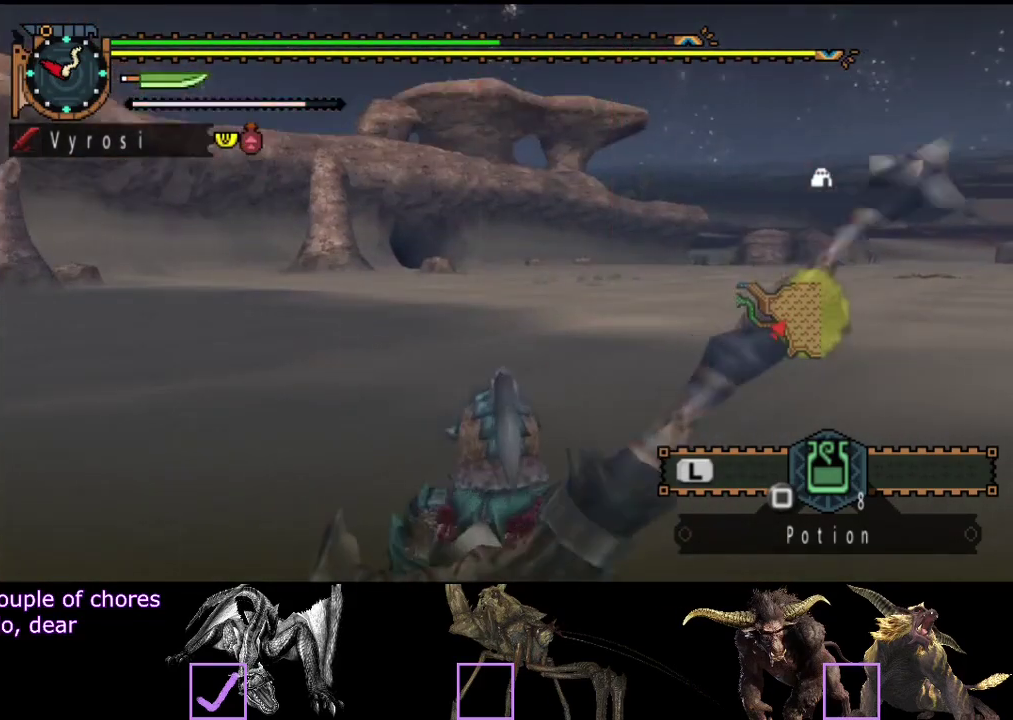
{"buttons": [], "left_stick": "center", "right_stick": "center", "events": []}
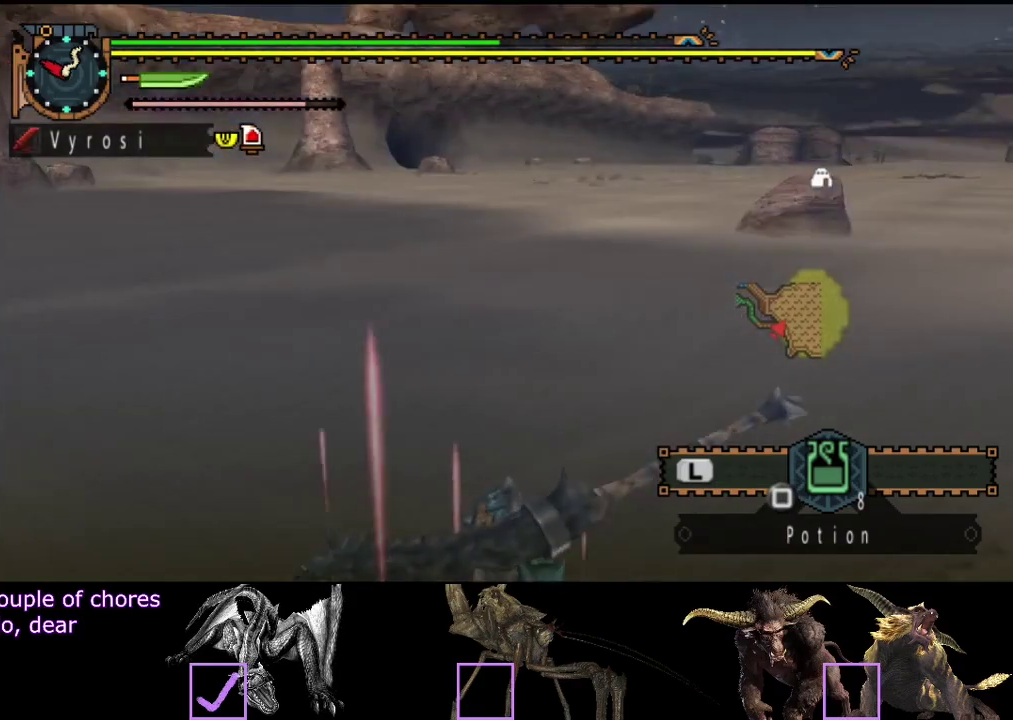
{"buttons": [], "left_stick": "center", "right_stick": "center", "events": []}
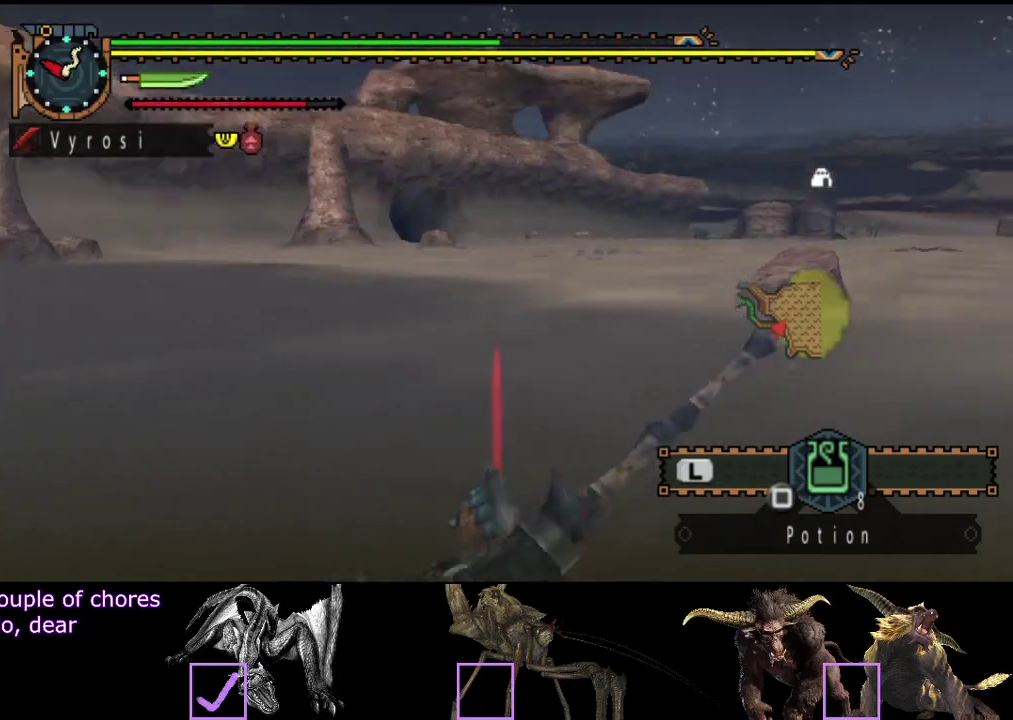
{"buttons": [], "left_stick": "center", "right_stick": "center", "events": []}
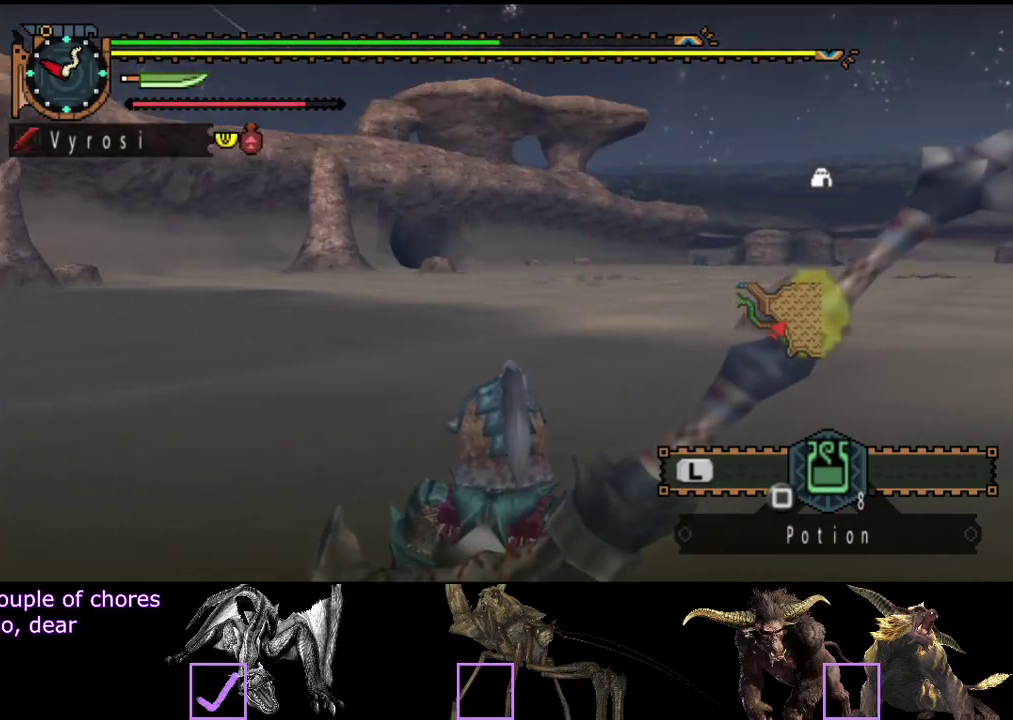
{"buttons": [], "left_stick": "up", "right_stick": "center", "events": [[433, "left_stick", "up"]]}
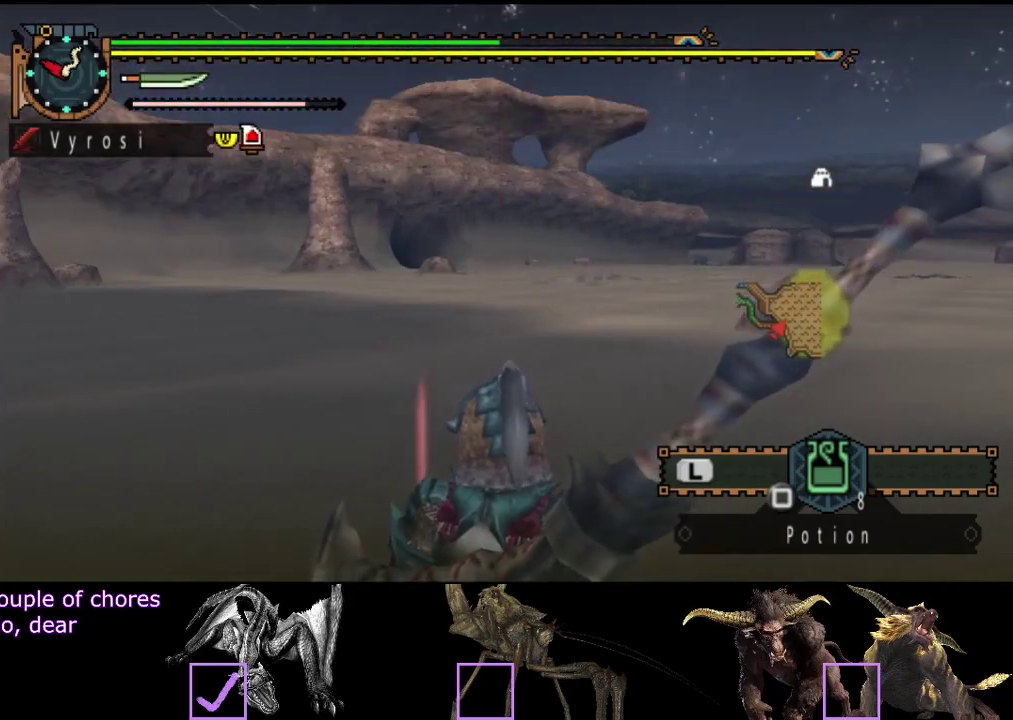
{"buttons": [], "left_stick": "up", "right_stick": "center", "events": []}
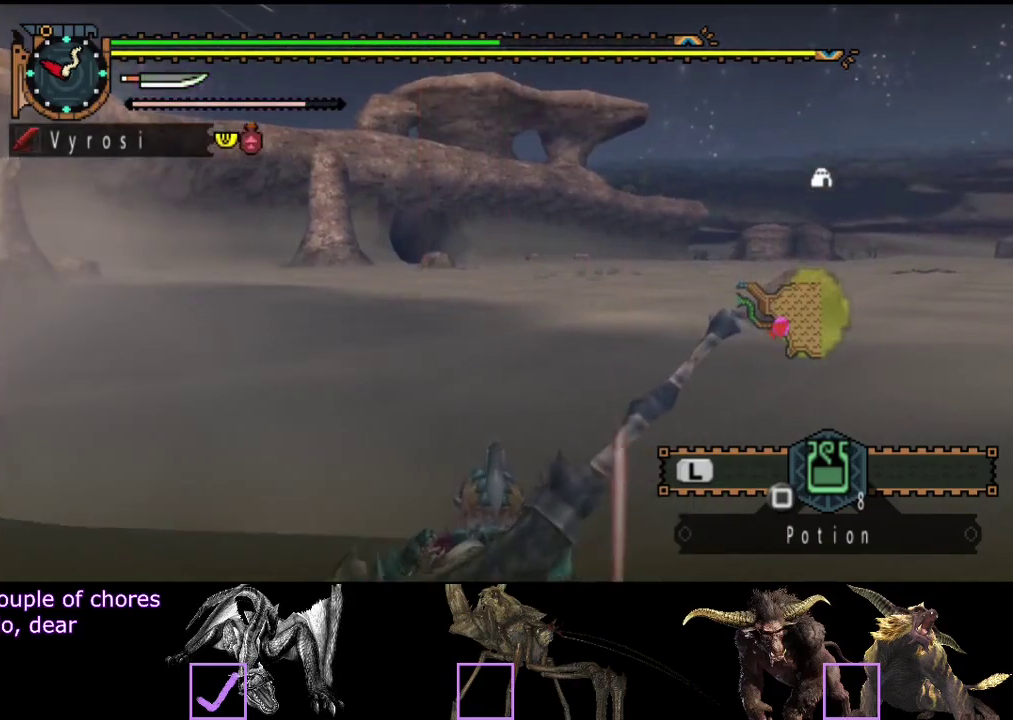
{"buttons": ["R2"], "left_stick": "up", "right_stick": "center", "events": [[267, "R2", "down"]]}
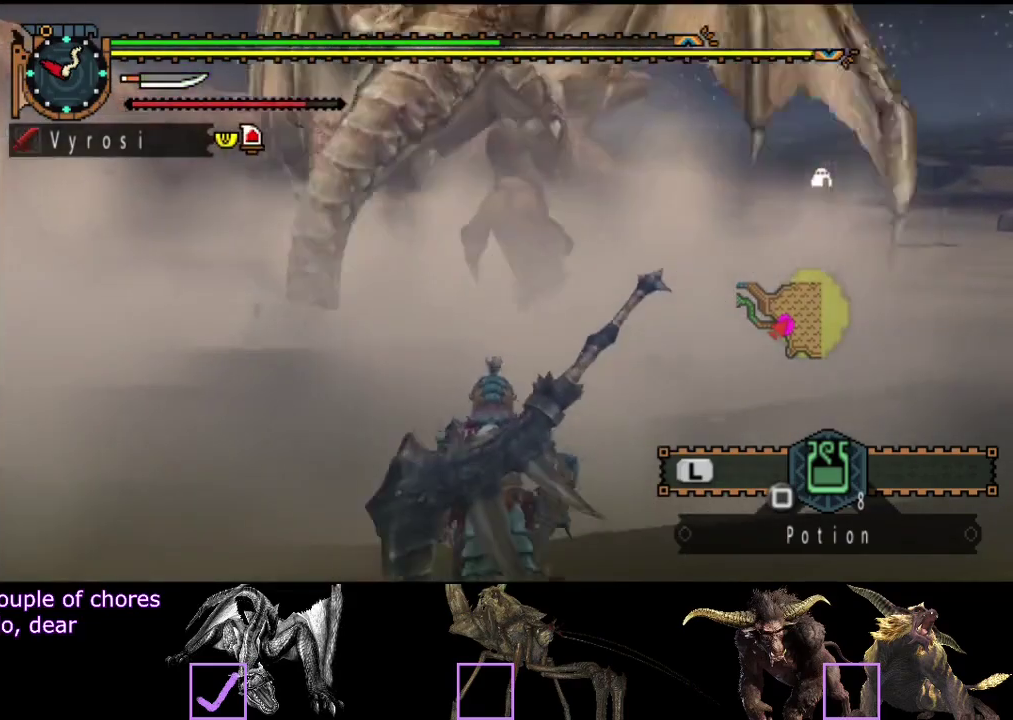
{"buttons": ["R2"], "left_stick": "up", "right_stick": "center", "events": []}
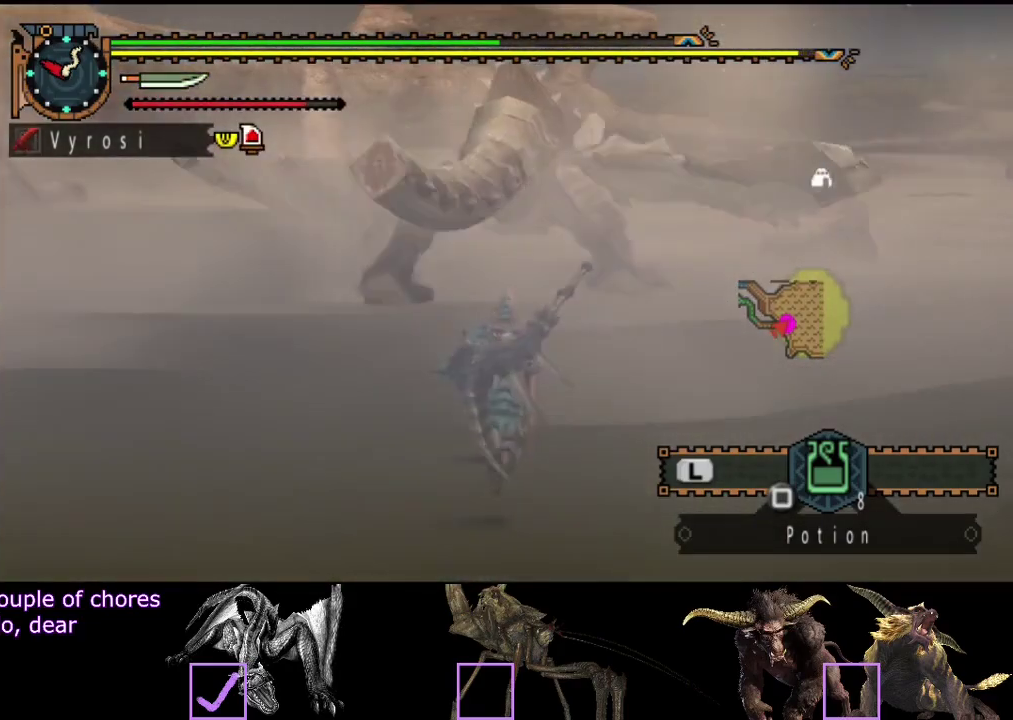
{"buttons": ["R2"], "left_stick": "up", "right_stick": "center", "events": []}
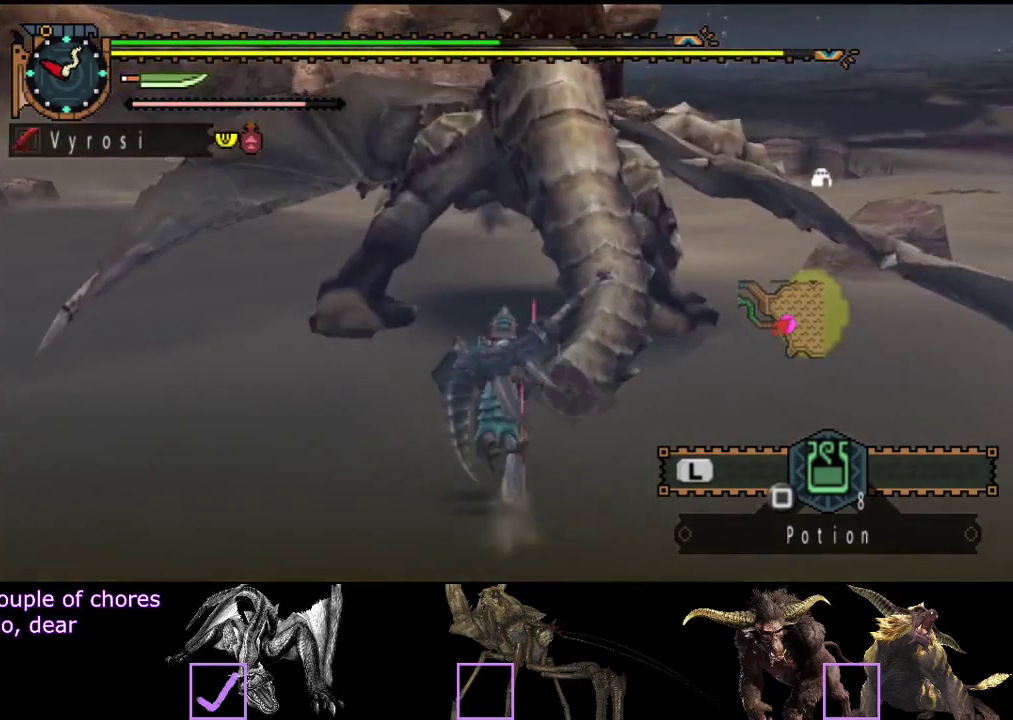
{"buttons": ["TRIANGLE", "R2"], "left_stick": "up", "right_stick": "center", "events": [[433, "TRIANGLE", "down"]]}